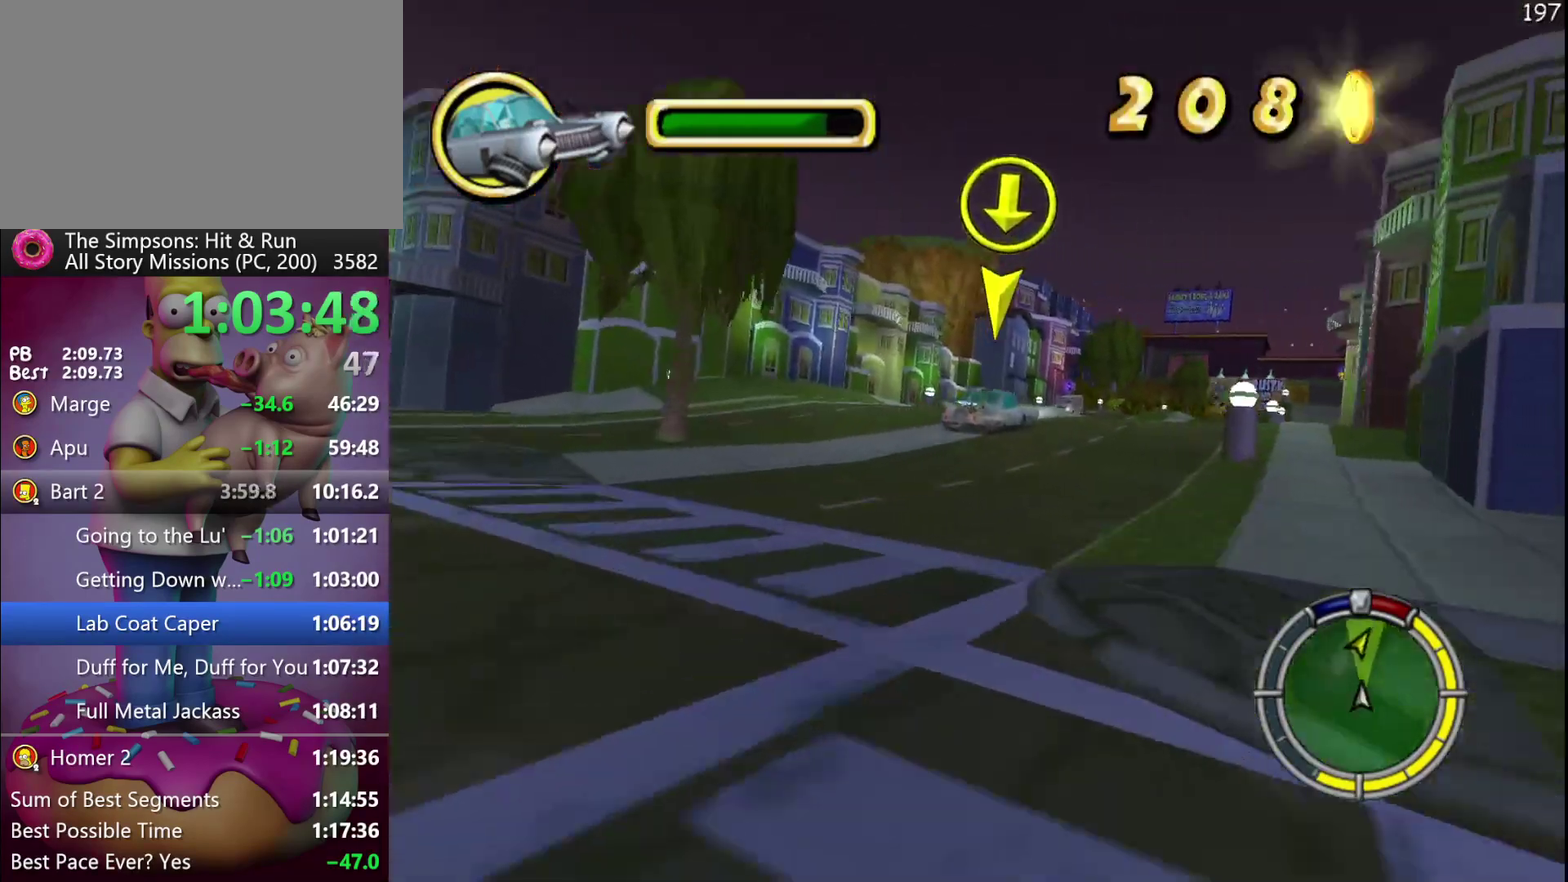
Gameplay with a controller (Xbox layout); each line is a JSON object with the inputs held at the frame after it. "events" lists button and stick changes between this image and that frame as [ms after this image, input, new state], when the widget could be followed in between. Not read: B DPAD_DOWN DPAD_UP L3 R3.
{"buttons": ["R2"], "left_stick": "center", "events": [[17, "left_stick", "center"], [183, "DPAD_LEFT", "down"], [183, "DPAD_RIGHT", "down"], [183, "left_stick", "right"], [483, "DPAD_LEFT", "up"], [483, "DPAD_RIGHT", "up"], [483, "left_stick", "center"]]}
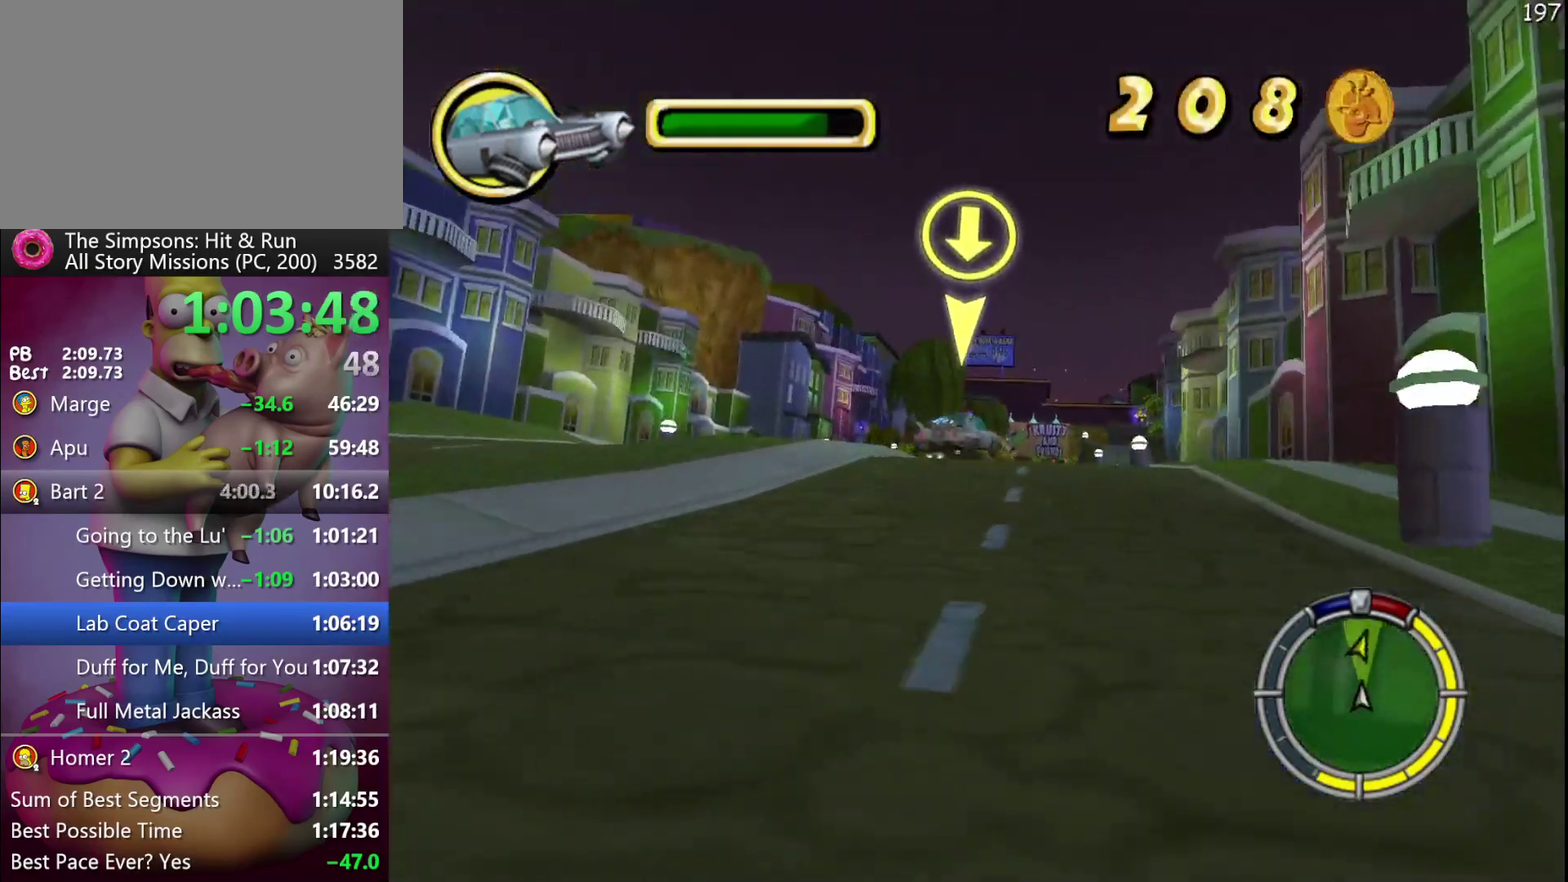
{"buttons": ["R2"], "left_stick": "center", "events": [[233, "A", "down"], [233, "Y", "down"], [267, "DPAD_LEFT", "down"], [267, "left_stick", "right"], [283, "DPAD_RIGHT", "down"], [350, "DPAD_LEFT", "up"], [350, "DPAD_RIGHT", "up"], [367, "left_stick", "center"], [450, "A", "up"], [450, "Y", "up"]]}
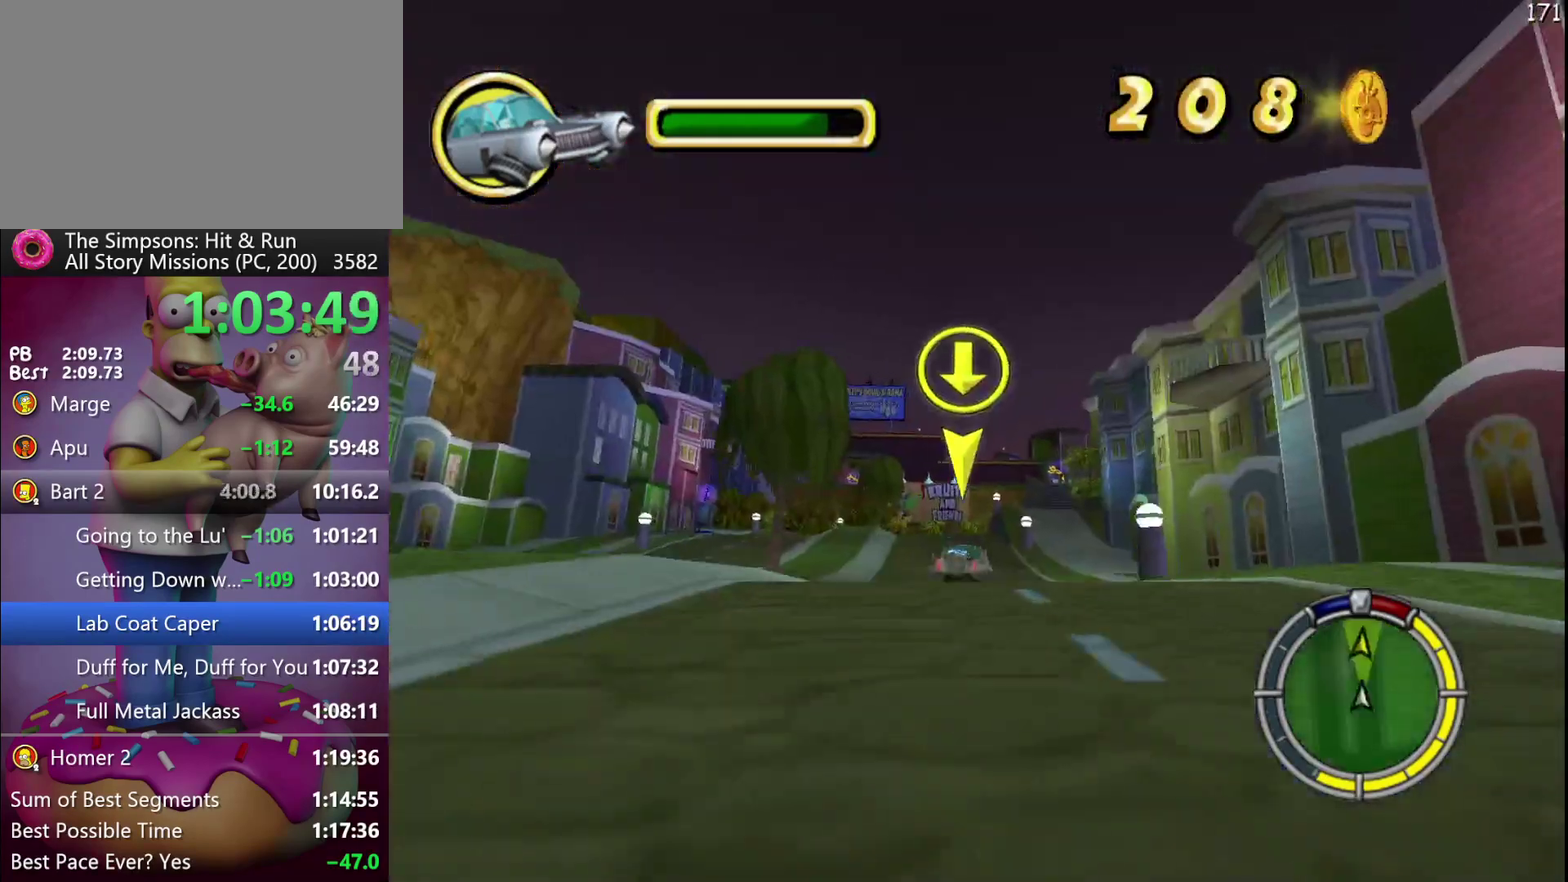
{"buttons": ["R2"], "left_stick": "center", "events": [[100, "DPAD_LEFT", "down"], [100, "DPAD_RIGHT", "down"], [100, "left_stick", "left"], [233, "DPAD_LEFT", "up"], [233, "DPAD_RIGHT", "up"], [233, "left_stick", "center"]]}
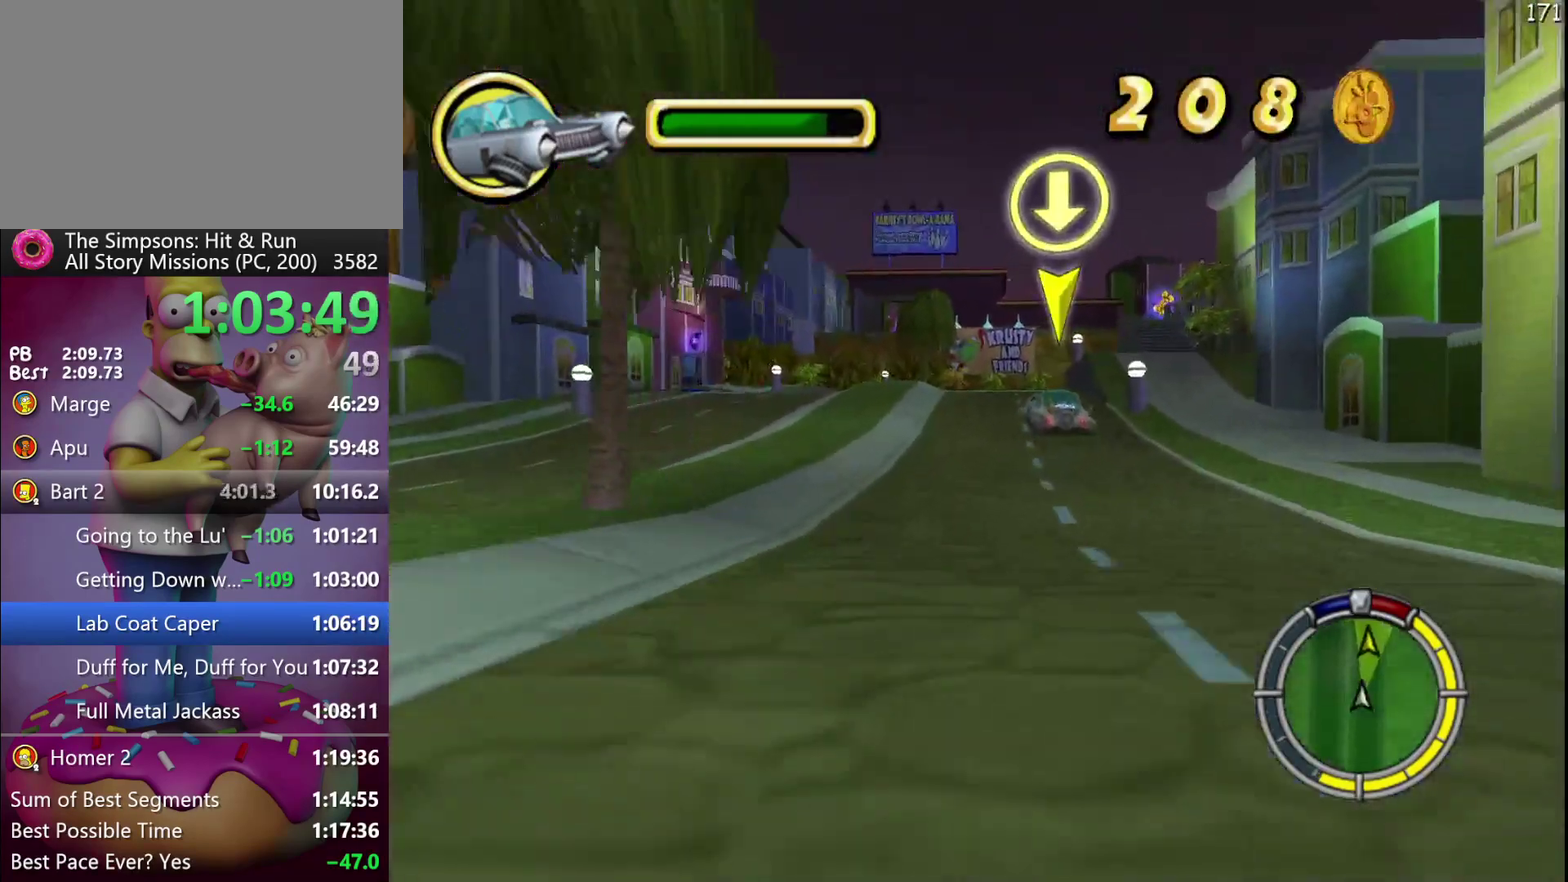
{"buttons": ["R2"], "left_stick": "center", "events": [[133, "A", "down"], [133, "Y", "down"], [383, "left_stick", "left"], [400, "A", "up"], [400, "Y", "up"], [433, "left_stick", "center"]]}